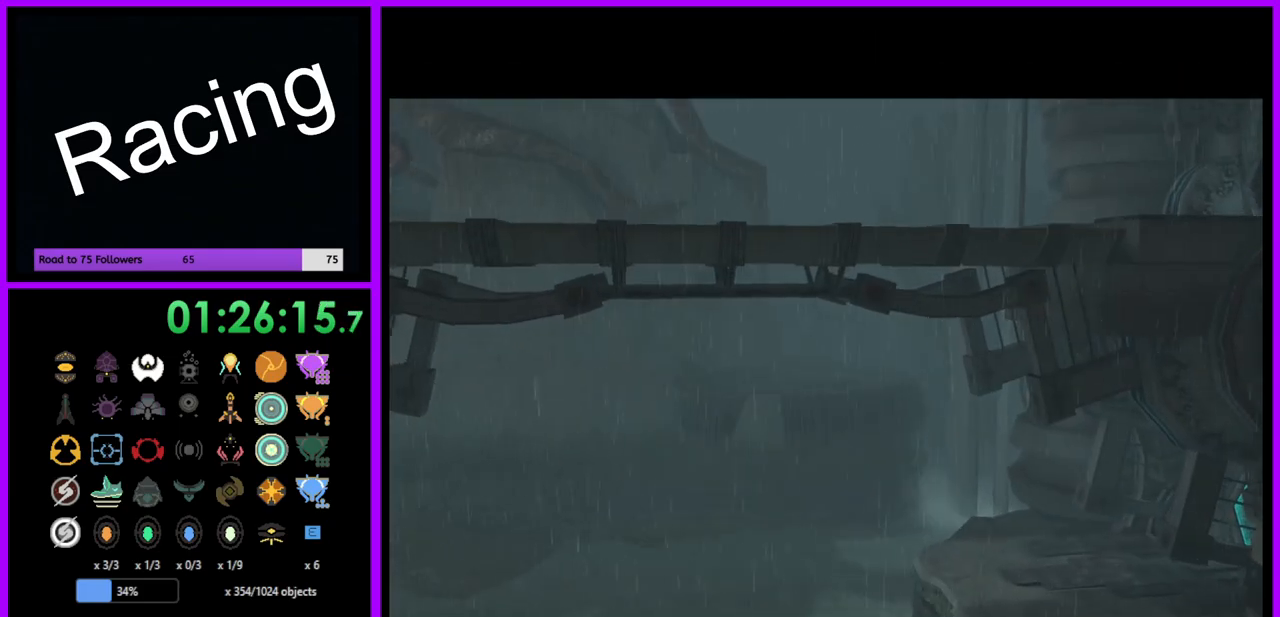
Gameplay with a controller (Nintendo layout); each line is a JSON object with the inputs held at the frame after it. "events" lists button and stick changes between this image and that frame as [ms after this image, input, new state], when the widget could be followed in between. Not read: L3 R3.
{"buttons": [], "left_stick": "center", "right_stick": "center", "events": []}
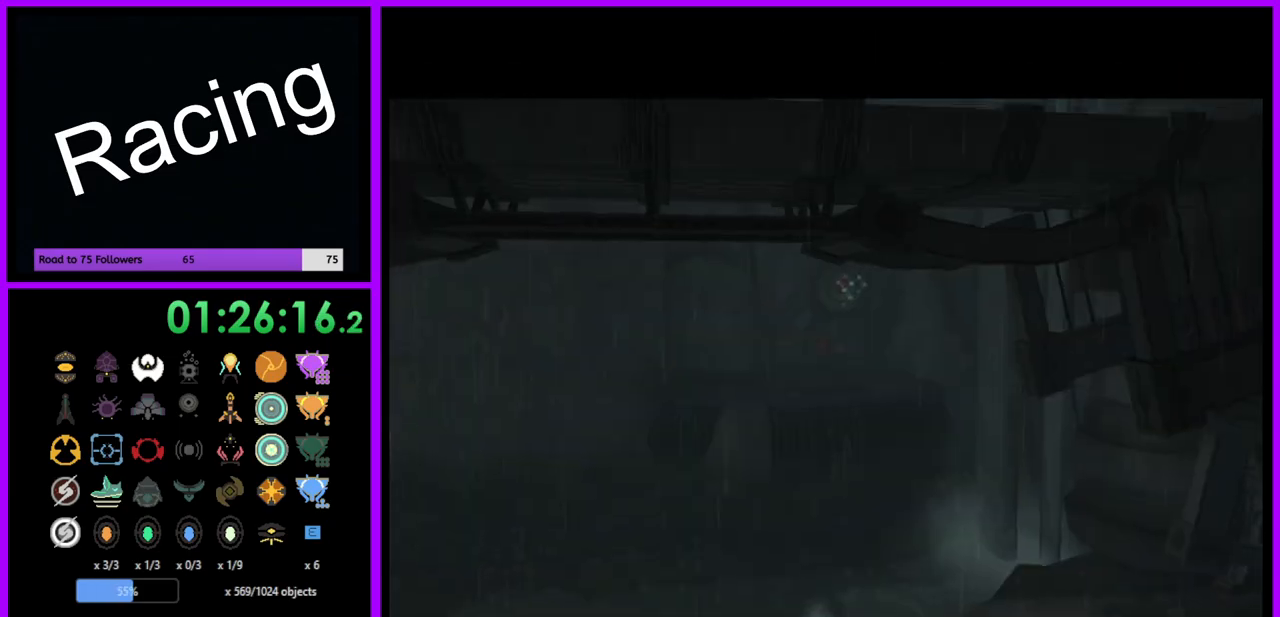
{"buttons": [], "left_stick": "center", "right_stick": "center", "events": []}
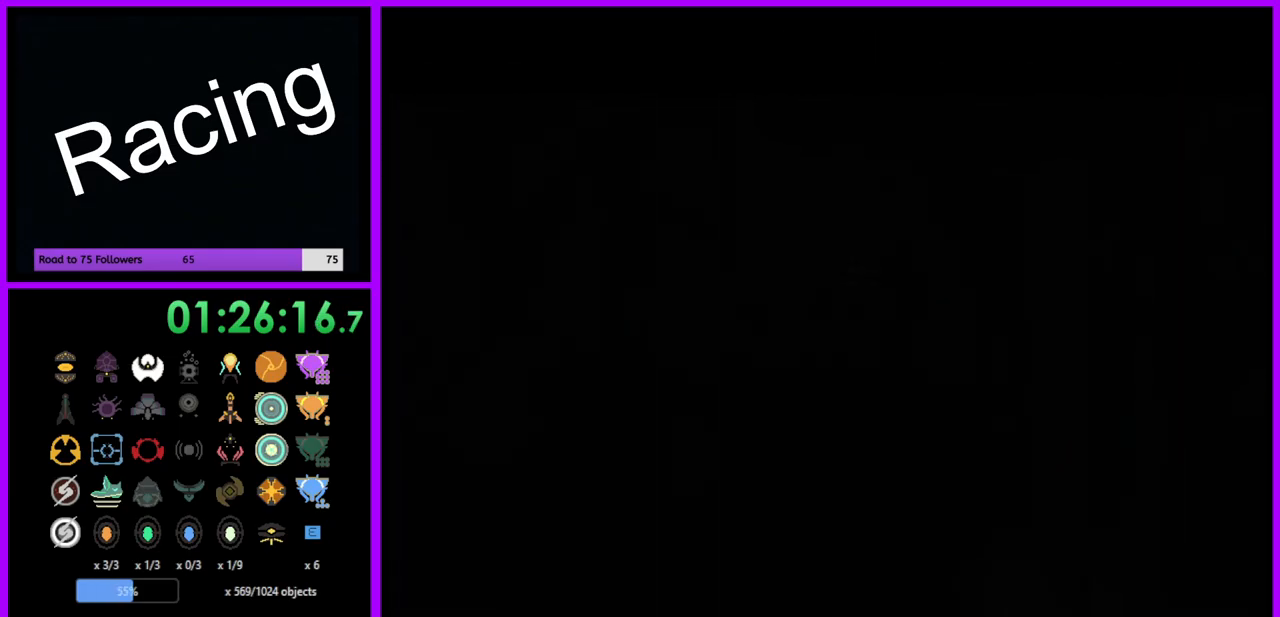
{"buttons": [], "left_stick": "right", "right_stick": "center", "events": [[283, "left_stick", "right"]]}
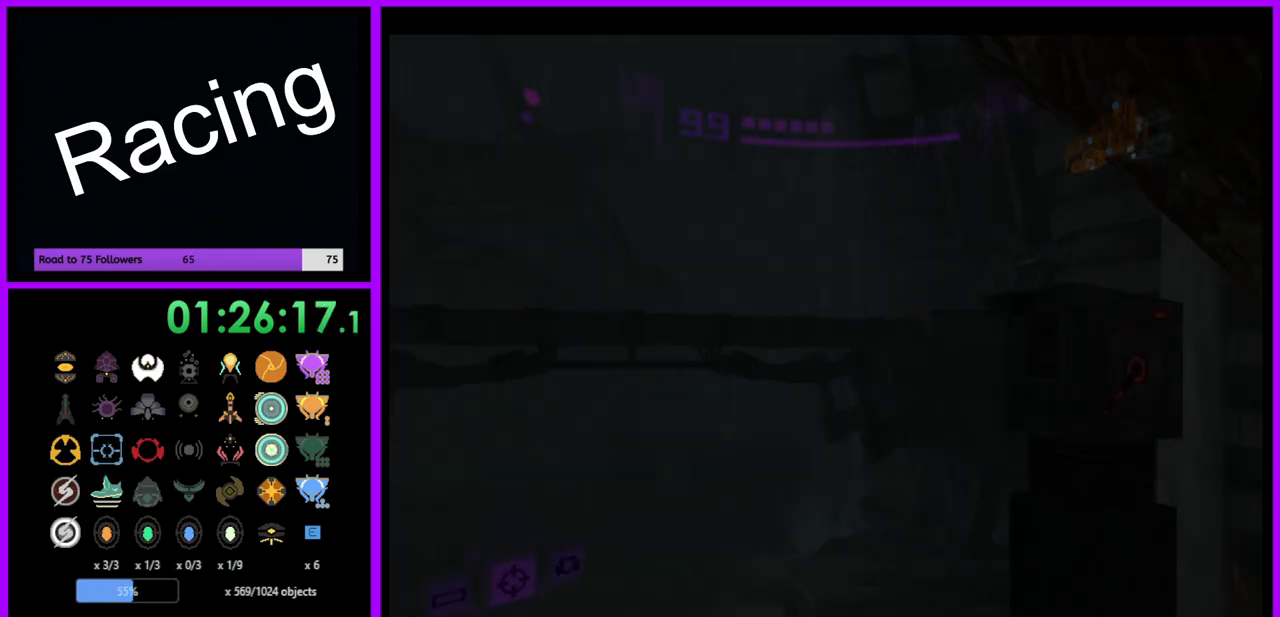
{"buttons": [], "left_stick": "right", "right_stick": "center", "events": []}
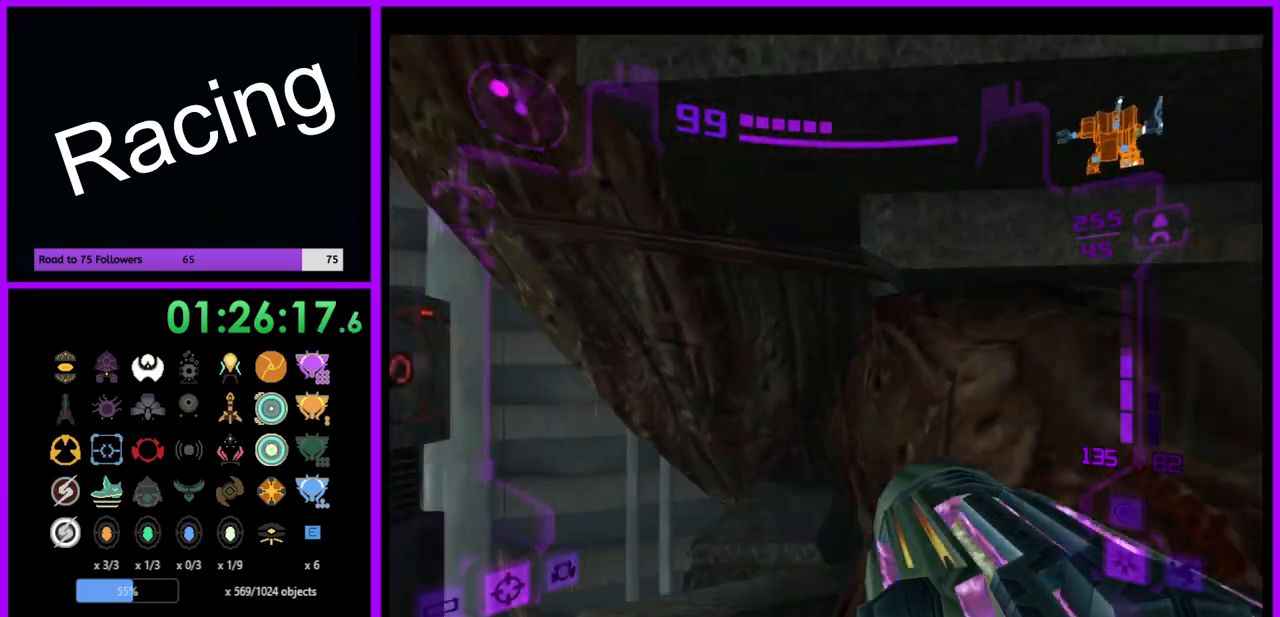
{"buttons": [], "left_stick": "right", "right_stick": "center", "events": []}
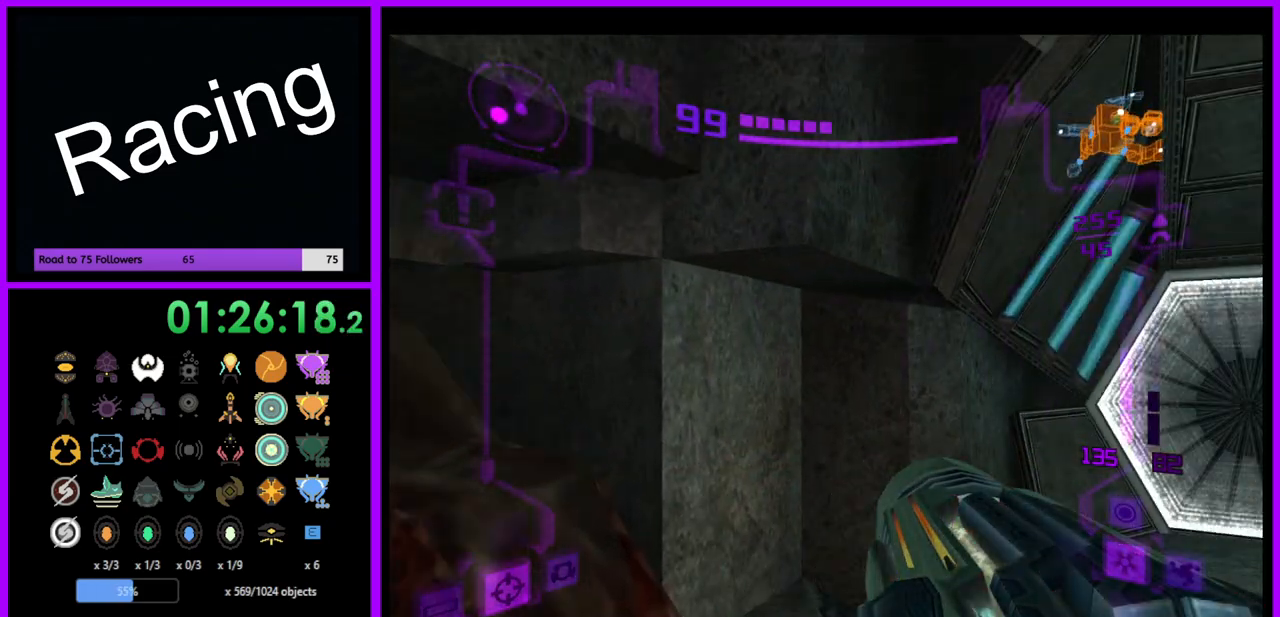
{"buttons": ["A"], "left_stick": "up", "right_stick": "center", "events": [[217, "left_stick", "up"], [467, "A", "down"]]}
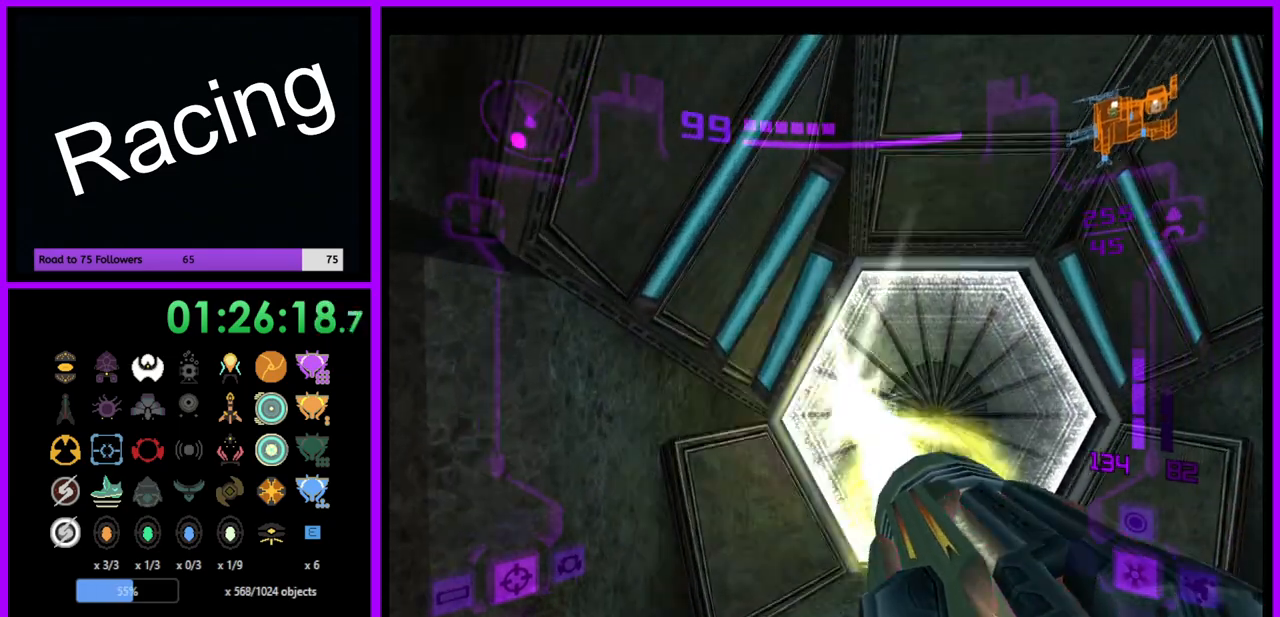
{"buttons": [], "left_stick": "up", "right_stick": "center", "events": [[33, "A", "up"], [33, "left_stick", "up-right"], [150, "L1", "down"], [150, "left_stick", "up"], [250, "left_stick", "up-right"], [367, "left_stick", "up"], [467, "L1", "up"]]}
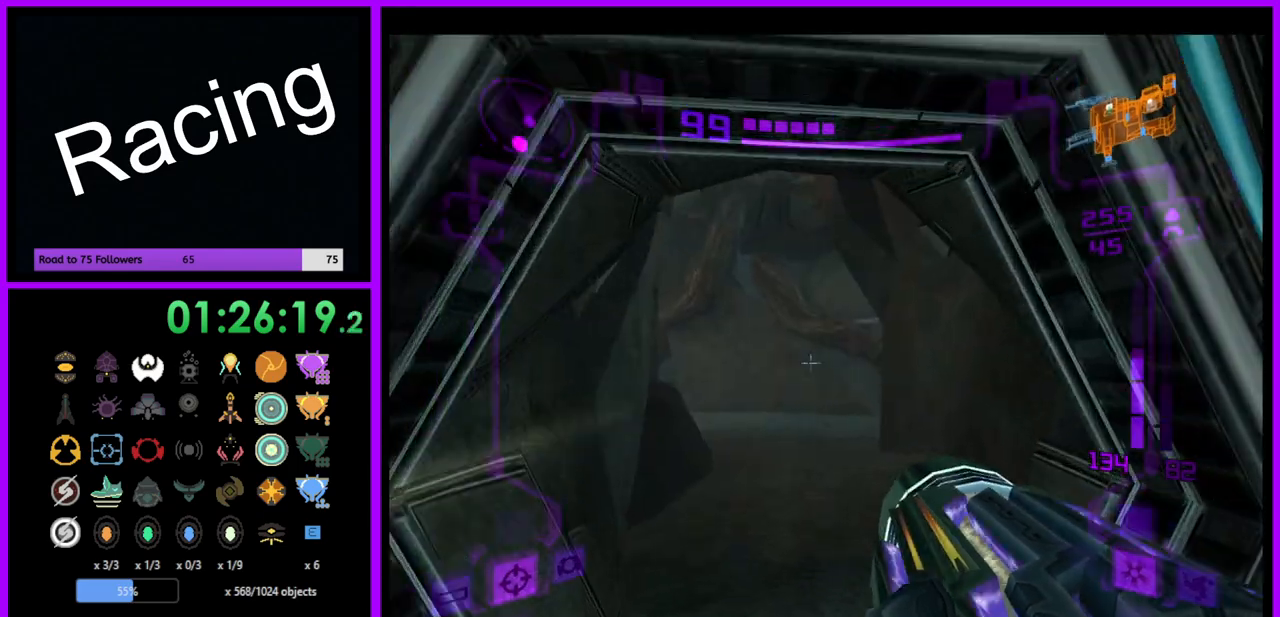
{"buttons": ["L1"], "left_stick": "up", "right_stick": "center", "events": [[350, "L1", "down"]]}
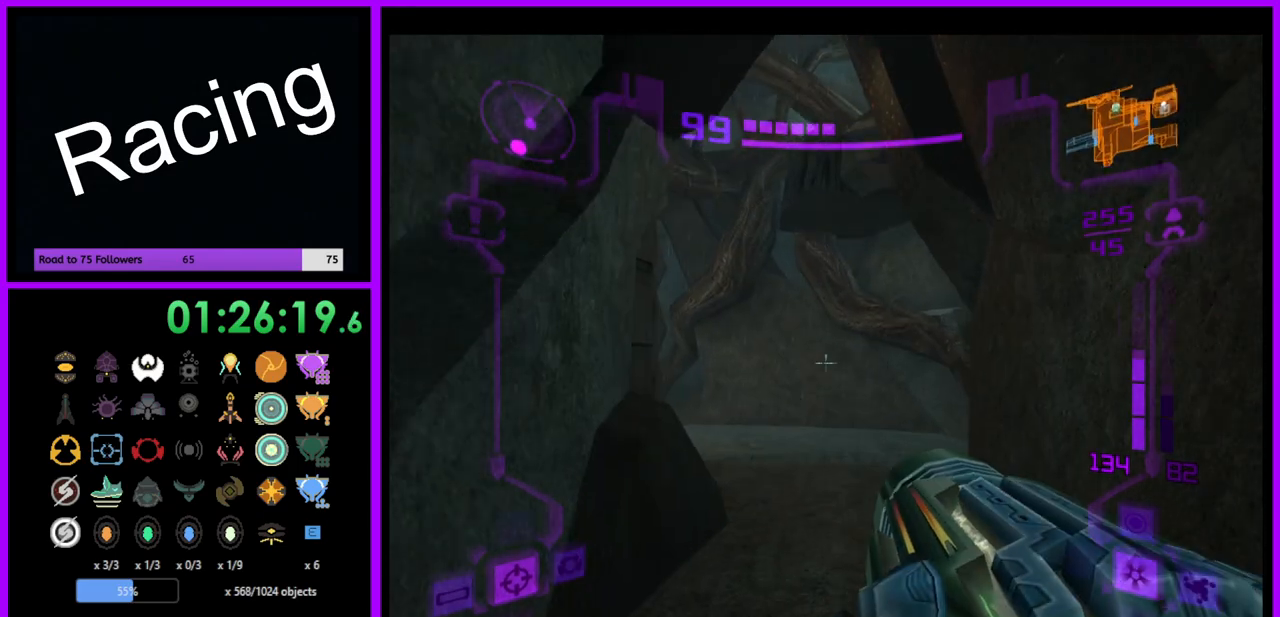
{"buttons": [], "left_stick": "up", "right_stick": "center", "events": [[217, "B", "down"], [283, "B", "up"], [417, "L1", "up"]]}
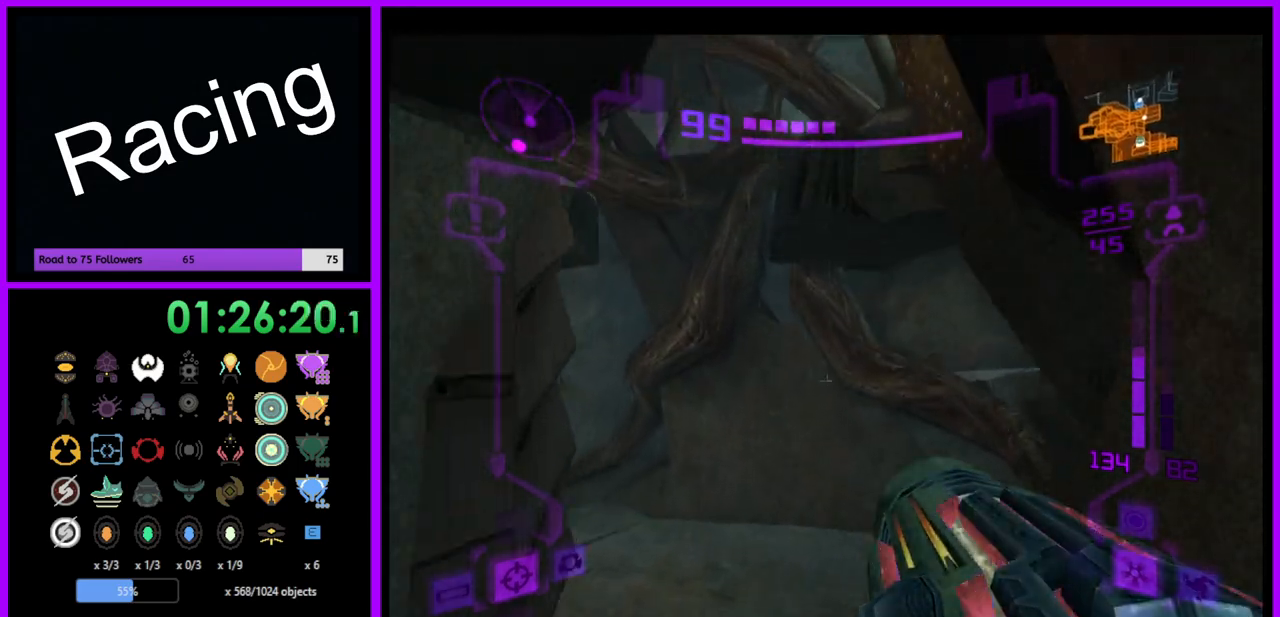
{"buttons": [], "left_stick": "up-right", "right_stick": "center", "events": [[67, "left_stick", "up-right"]]}
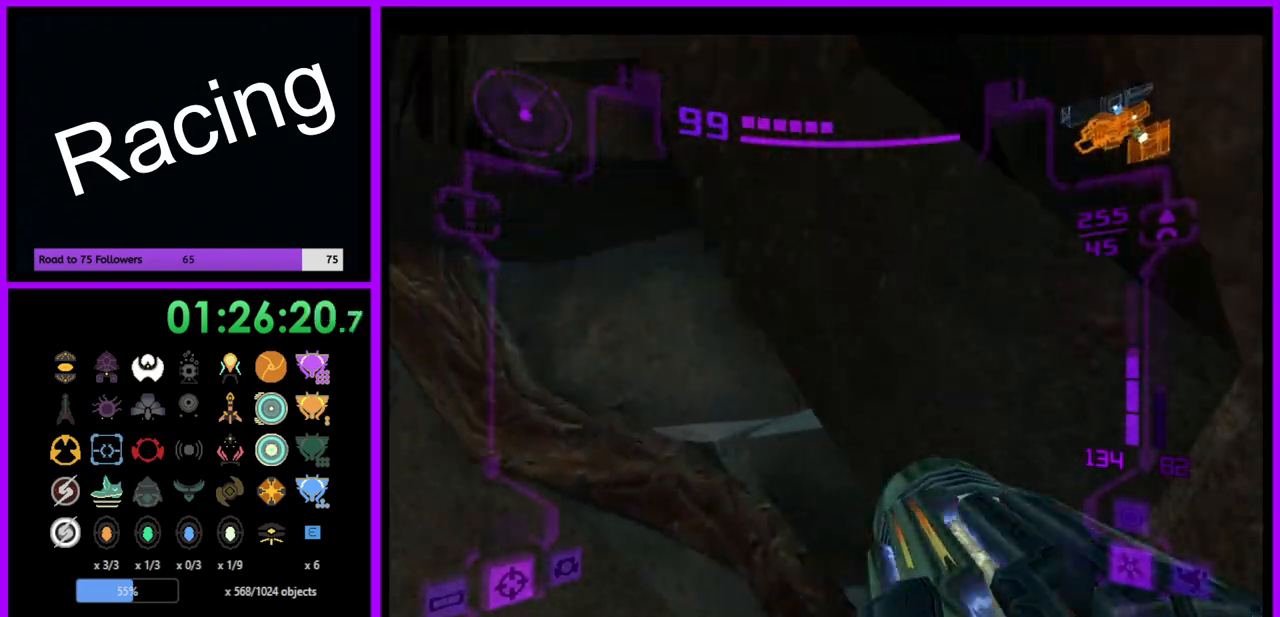
{"buttons": ["L1"], "left_stick": "down-left", "right_stick": "center", "events": [[50, "left_stick", "right"], [433, "left_stick", "down"], [467, "L1", "down"], [483, "left_stick", "down-left"]]}
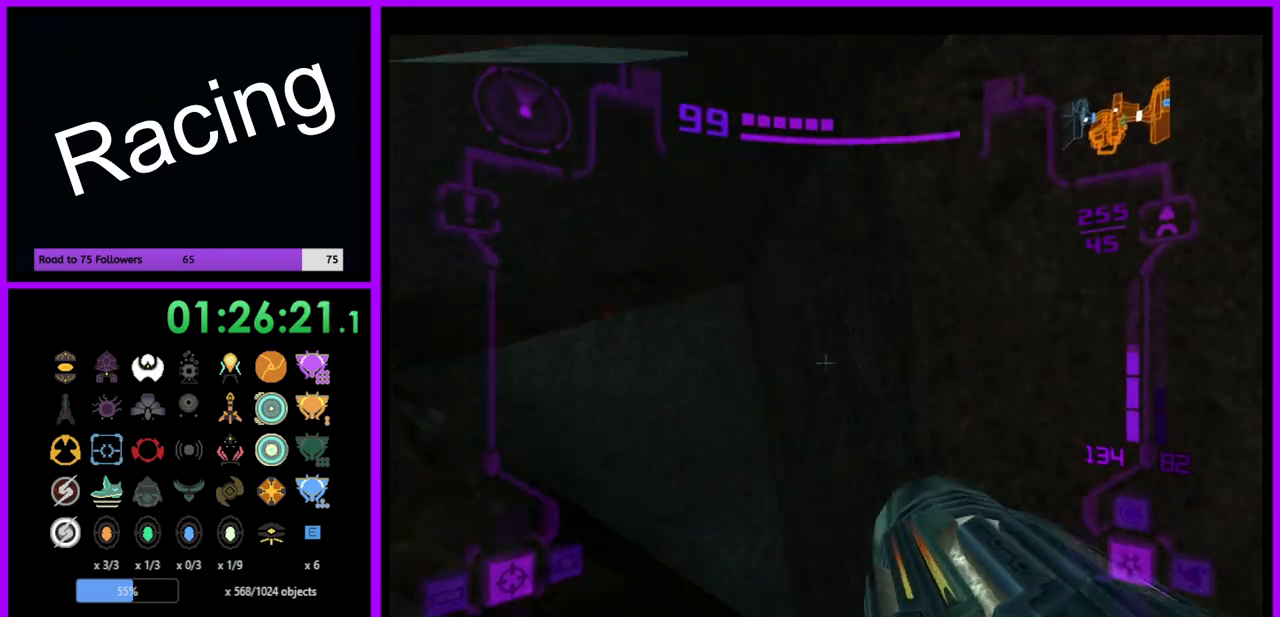
{"buttons": ["L1"], "left_stick": "down-left", "right_stick": "center", "events": [[283, "B", "down"], [417, "B", "up"]]}
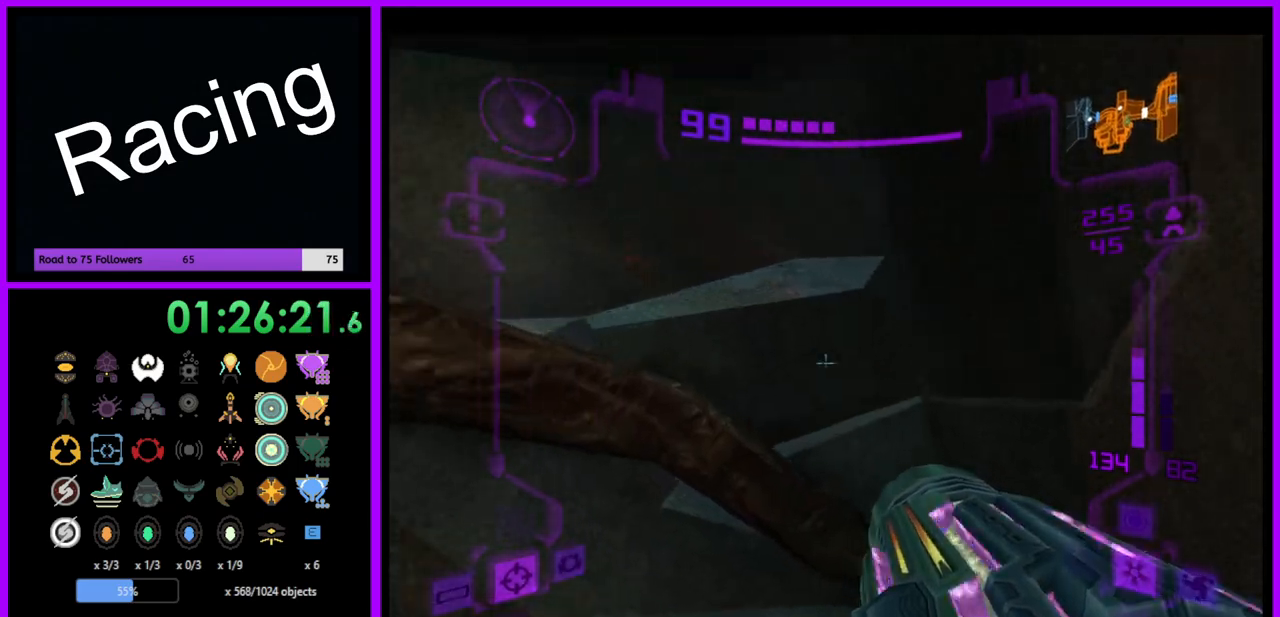
{"buttons": ["L1"], "left_stick": "down-left", "right_stick": "center", "events": [[150, "left_stick", "down"], [333, "B", "down"], [383, "left_stick", "down-left"], [400, "B", "up"]]}
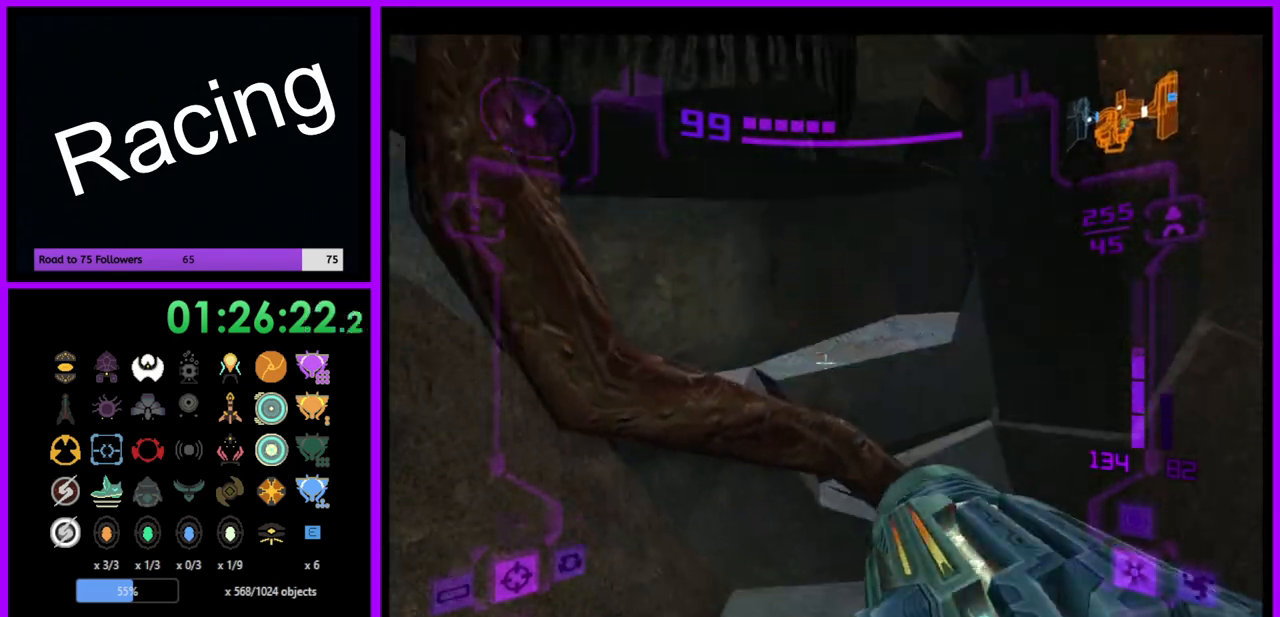
{"buttons": ["L1"], "left_stick": "center", "right_stick": "center", "events": [[150, "left_stick", "center"], [267, "left_stick", "down-left"], [383, "left_stick", "center"]]}
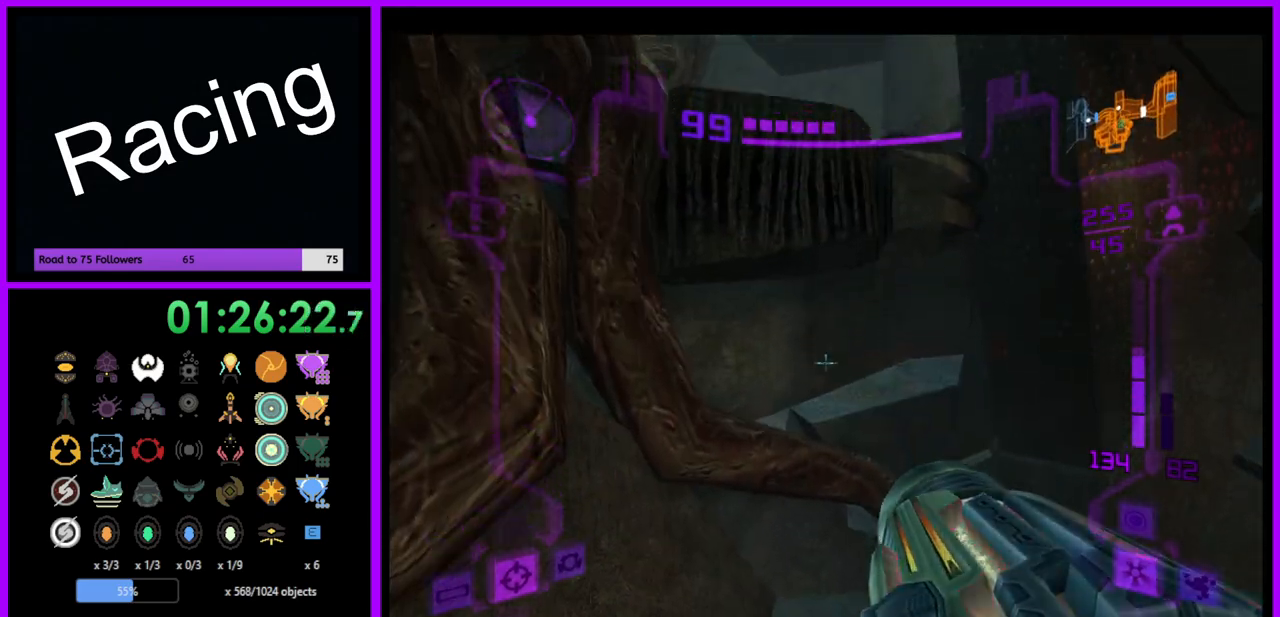
{"buttons": ["B", "L1"], "left_stick": "down", "right_stick": "center", "events": [[433, "left_stick", "down"], [483, "B", "down"]]}
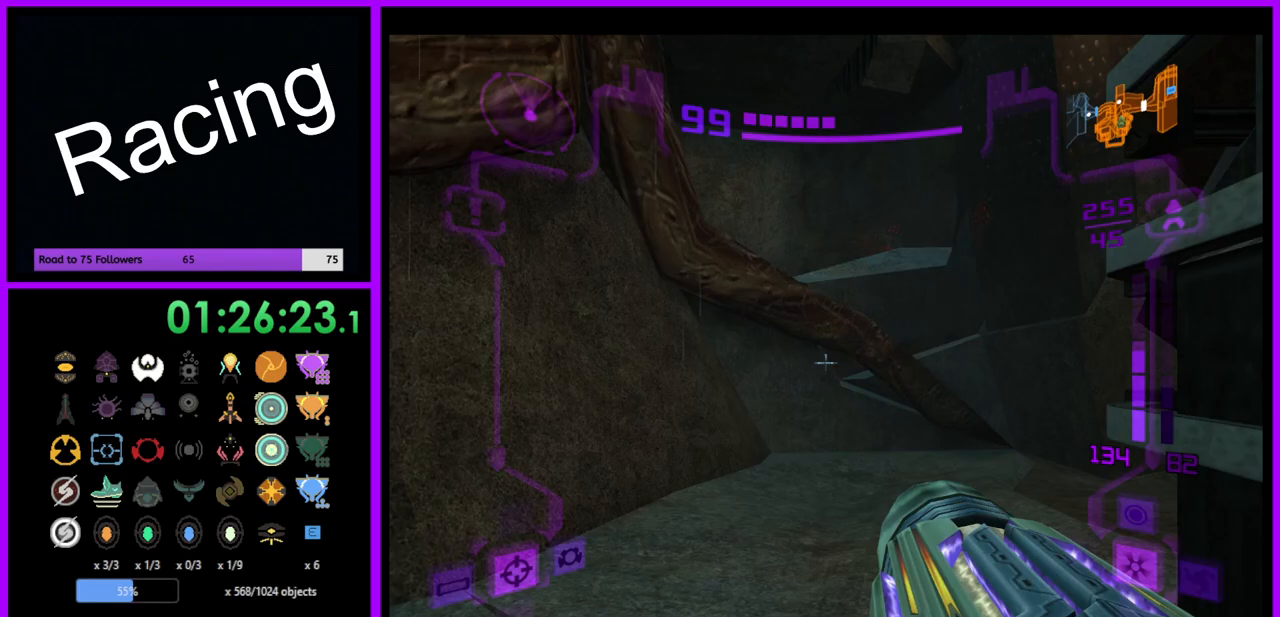
{"buttons": ["L1"], "left_stick": "up", "right_stick": "center", "events": [[67, "B", "up"], [417, "left_stick", "center"], [483, "left_stick", "up"]]}
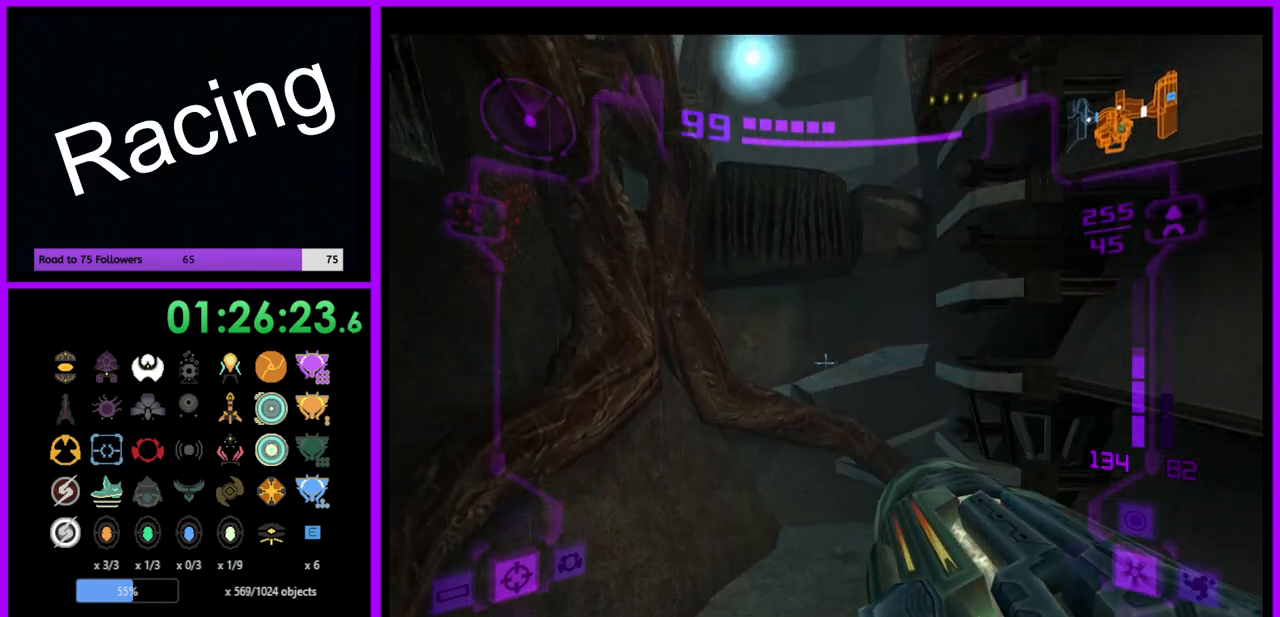
{"buttons": [], "left_stick": "right", "right_stick": "center", "events": [[50, "left_stick", "up-left"], [167, "left_stick", "up"], [233, "L1", "up"], [367, "left_stick", "right"]]}
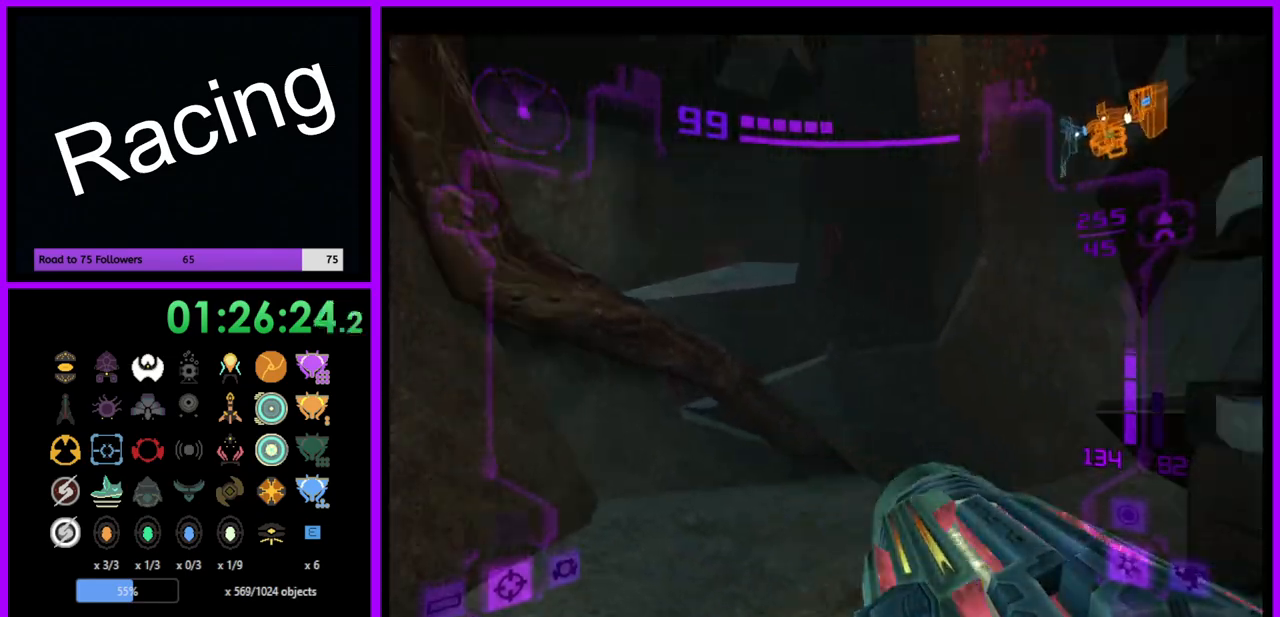
{"buttons": ["L1"], "left_stick": "down-right", "right_stick": "center", "events": [[217, "L1", "down"], [217, "left_stick", "down-right"]]}
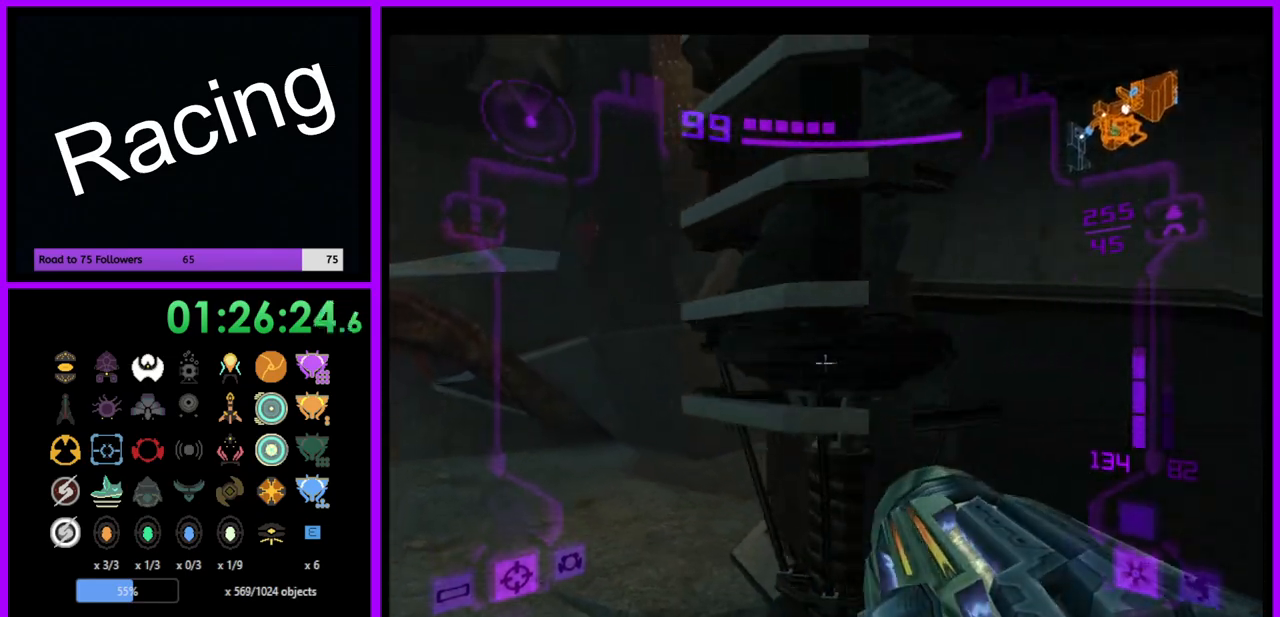
{"buttons": ["L1"], "left_stick": "up-left", "right_stick": "center", "events": [[117, "left_stick", "right"], [317, "left_stick", "center"], [467, "left_stick", "up-left"]]}
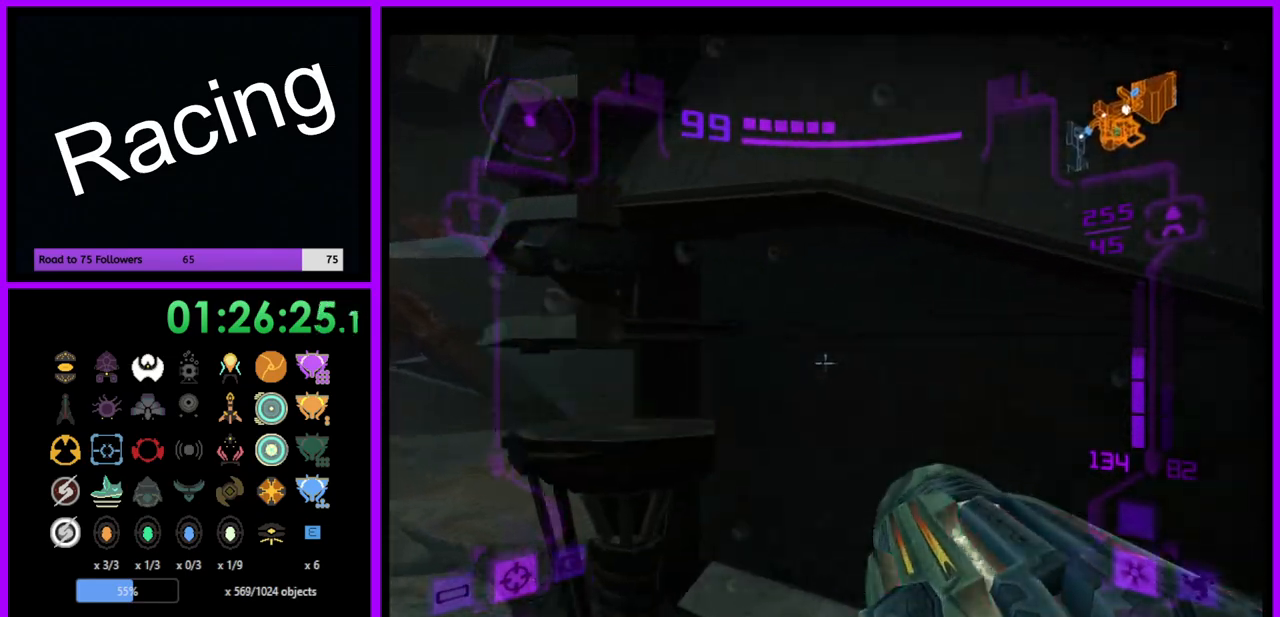
{"buttons": ["L1"], "left_stick": "center", "right_stick": "center", "events": [[33, "B", "down"], [150, "B", "up"], [367, "left_stick", "center"]]}
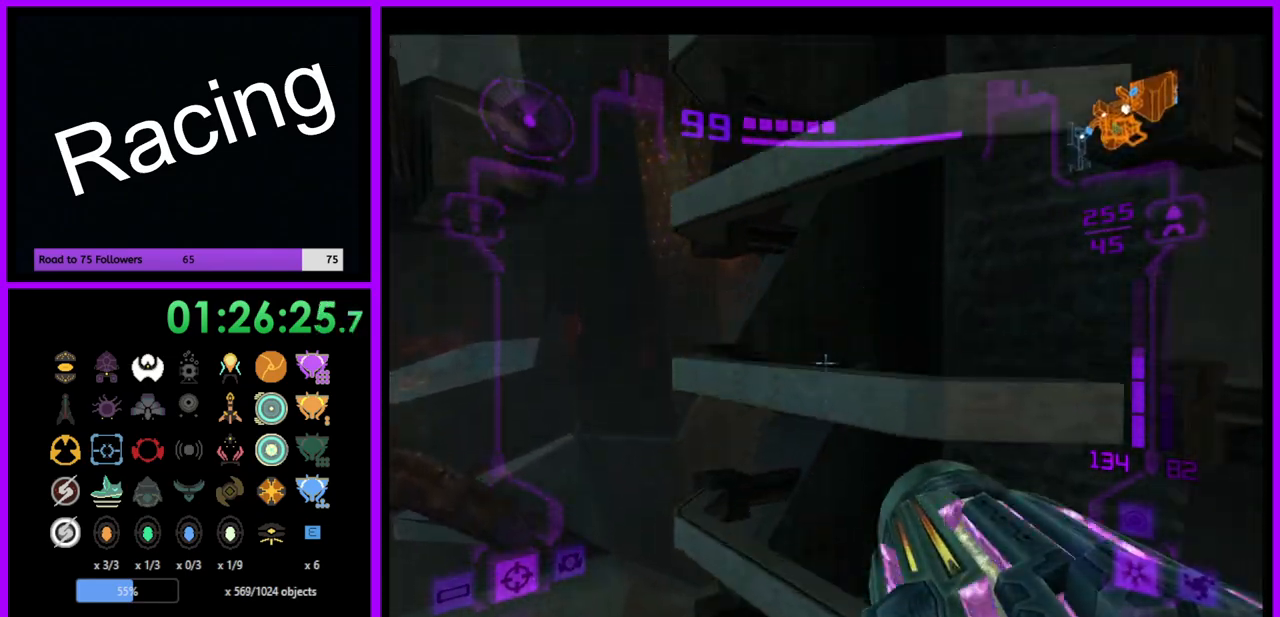
{"buttons": ["L1"], "left_stick": "center", "right_stick": "center", "events": [[17, "left_stick", "up"], [100, "B", "down"], [167, "left_stick", "center"], [383, "B", "up"]]}
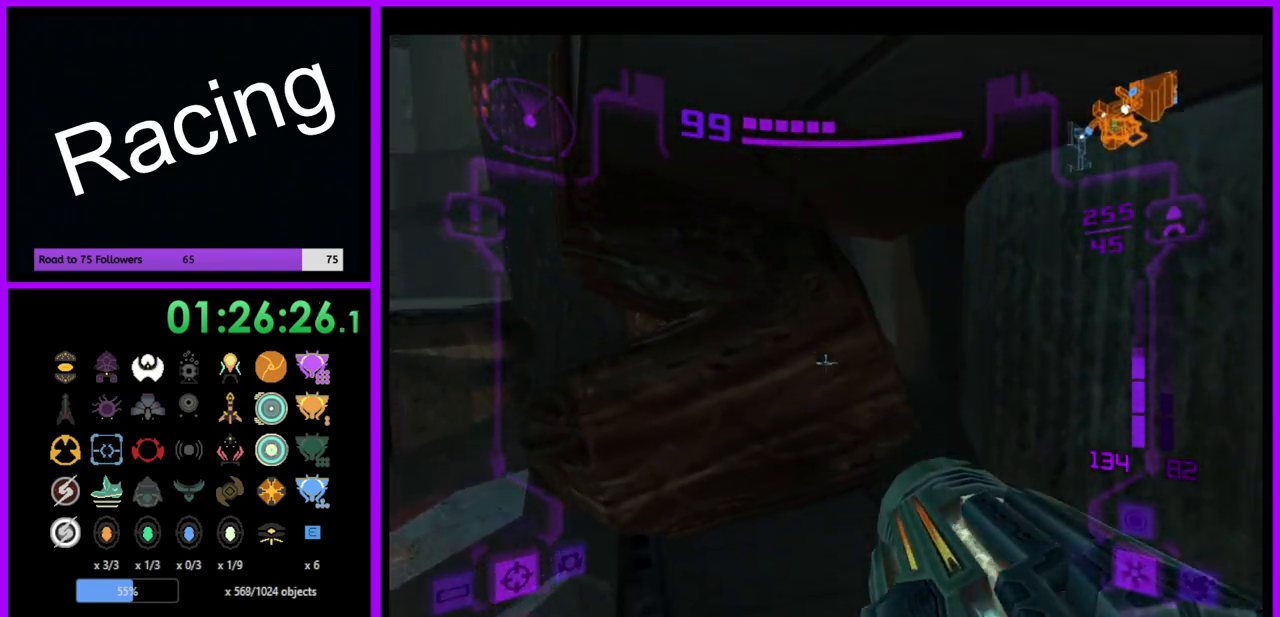
{"buttons": ["L1"], "left_stick": "center", "right_stick": "center", "events": [[17, "left_stick", "up"], [150, "left_stick", "center"]]}
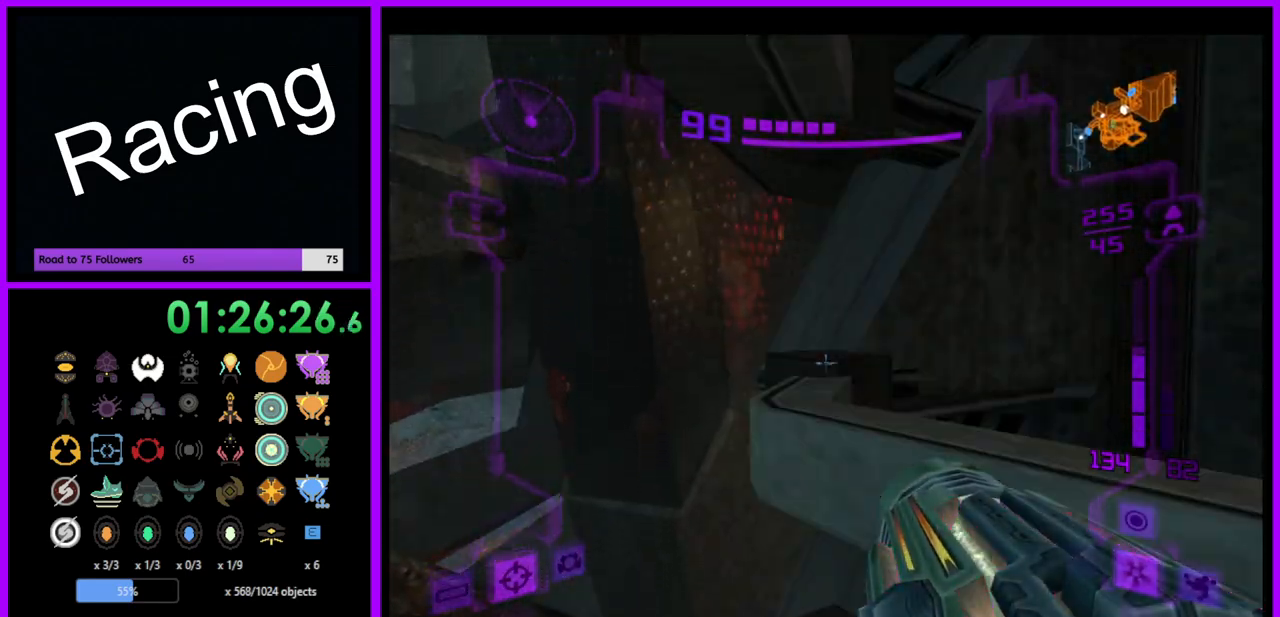
{"buttons": ["L1"], "left_stick": "down-right", "right_stick": "center", "events": [[83, "left_stick", "down-right"]]}
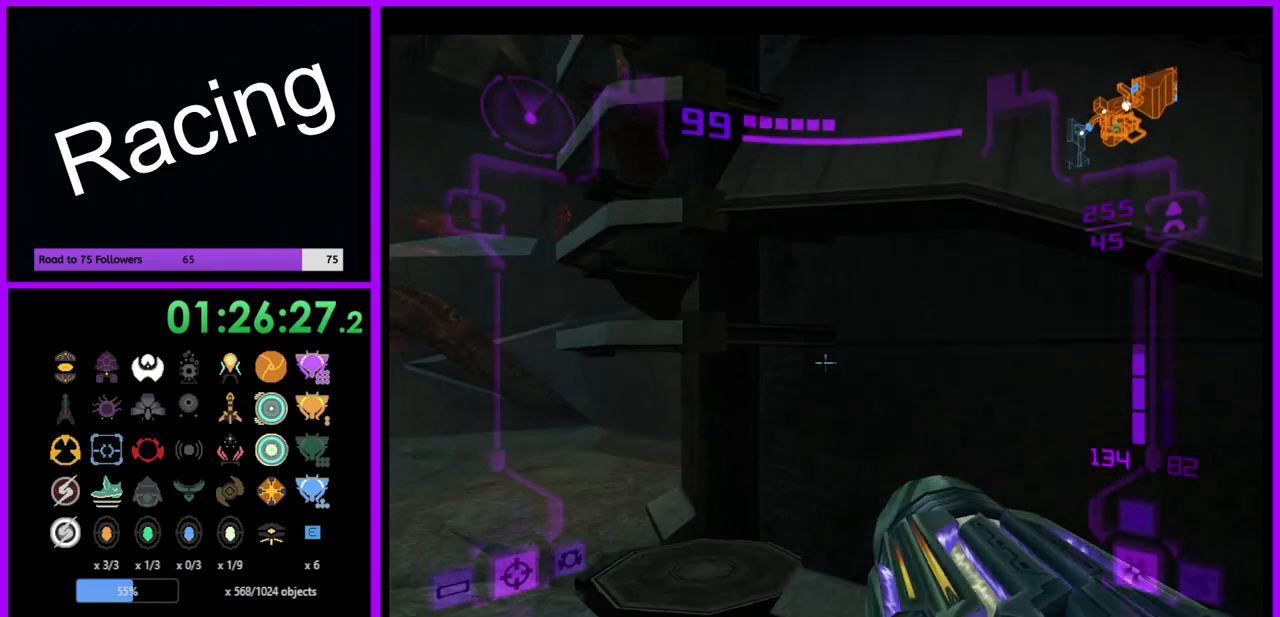
{"buttons": ["L1"], "left_stick": "down-right", "right_stick": "center", "events": [[83, "left_stick", "center"], [333, "left_stick", "down-right"]]}
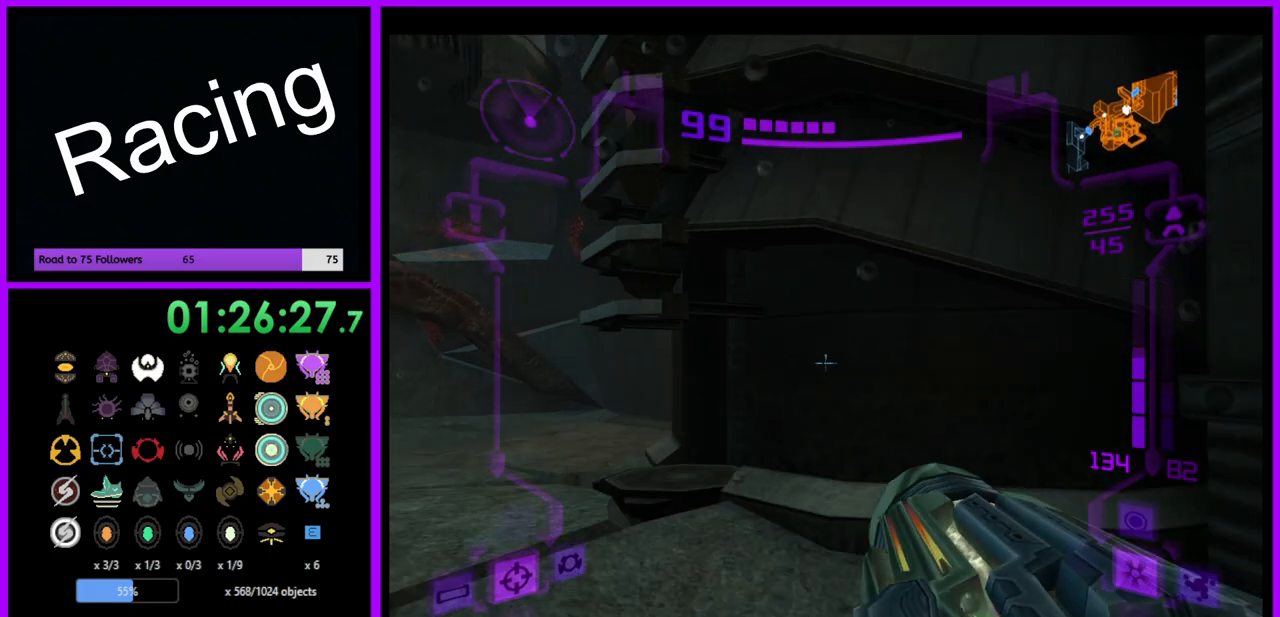
{"buttons": ["L1"], "left_stick": "up-left", "right_stick": "center", "events": [[17, "left_stick", "center"], [83, "left_stick", "up-left"], [233, "B", "down"], [367, "B", "up"]]}
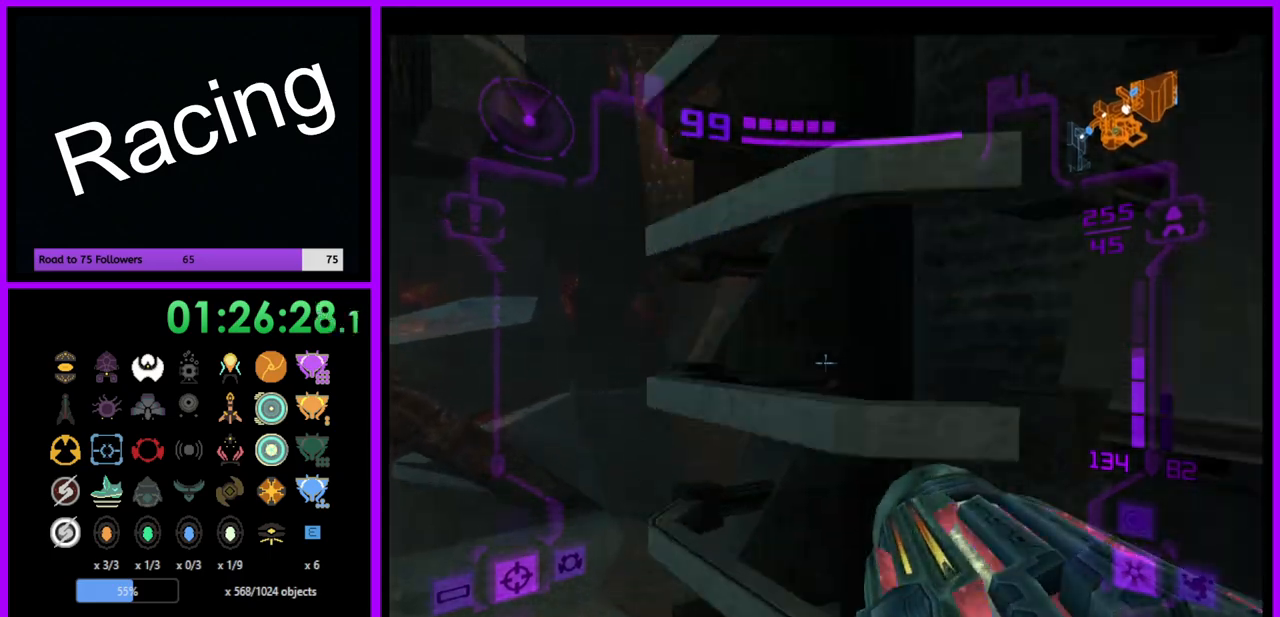
{"buttons": ["B", "L1"], "left_stick": "up", "right_stick": "center", "events": [[183, "left_stick", "center"], [350, "B", "down"], [417, "left_stick", "up"]]}
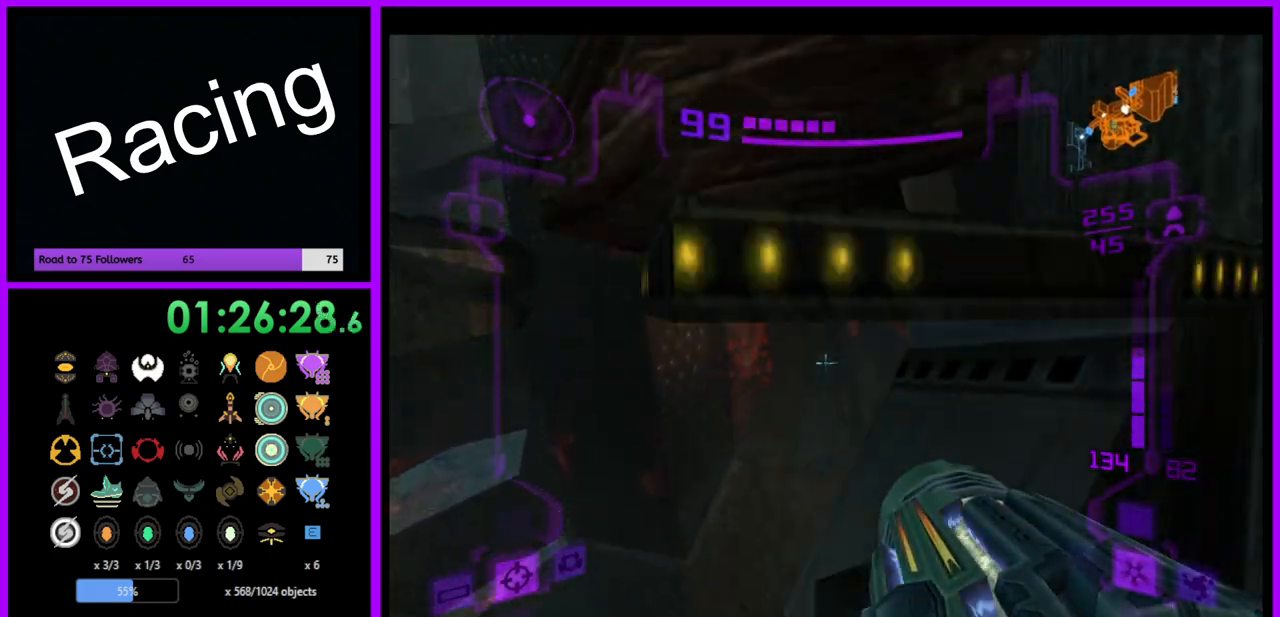
{"buttons": ["L1"], "left_stick": "center", "right_stick": "center", "events": [[67, "left_stick", "center"], [133, "B", "up"], [233, "left_stick", "up-right"], [400, "left_stick", "center"]]}
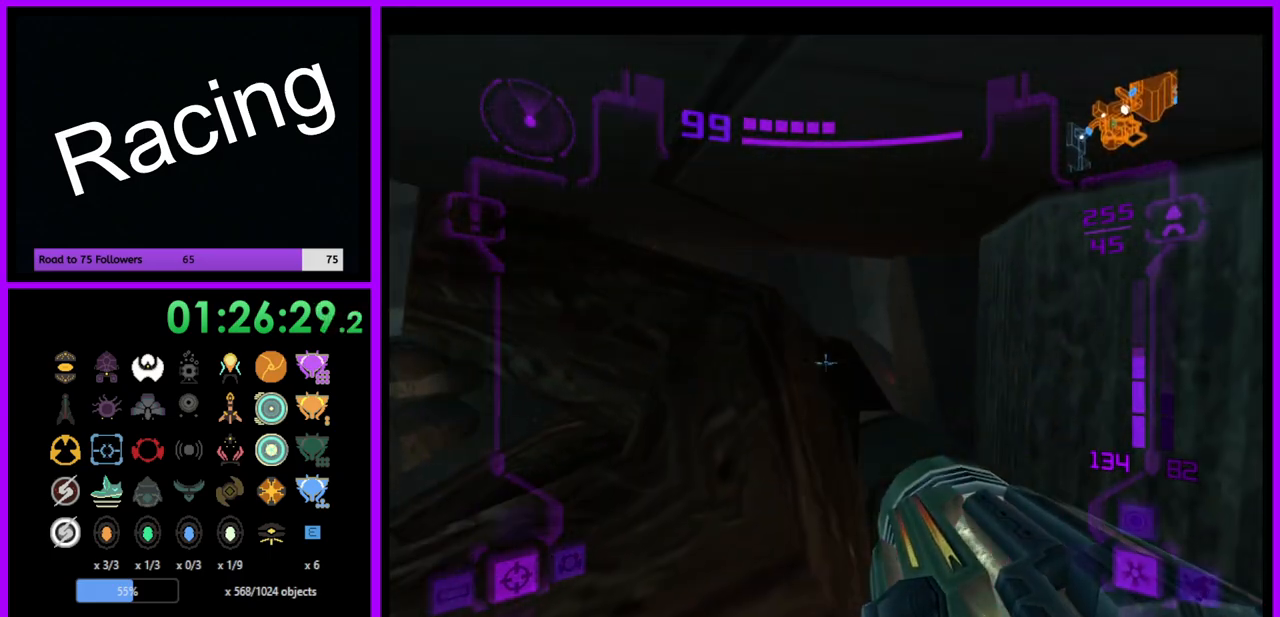
{"buttons": ["R1"], "left_stick": "right", "right_stick": "center", "events": [[317, "R1", "down"], [333, "L1", "up"], [383, "left_stick", "right"]]}
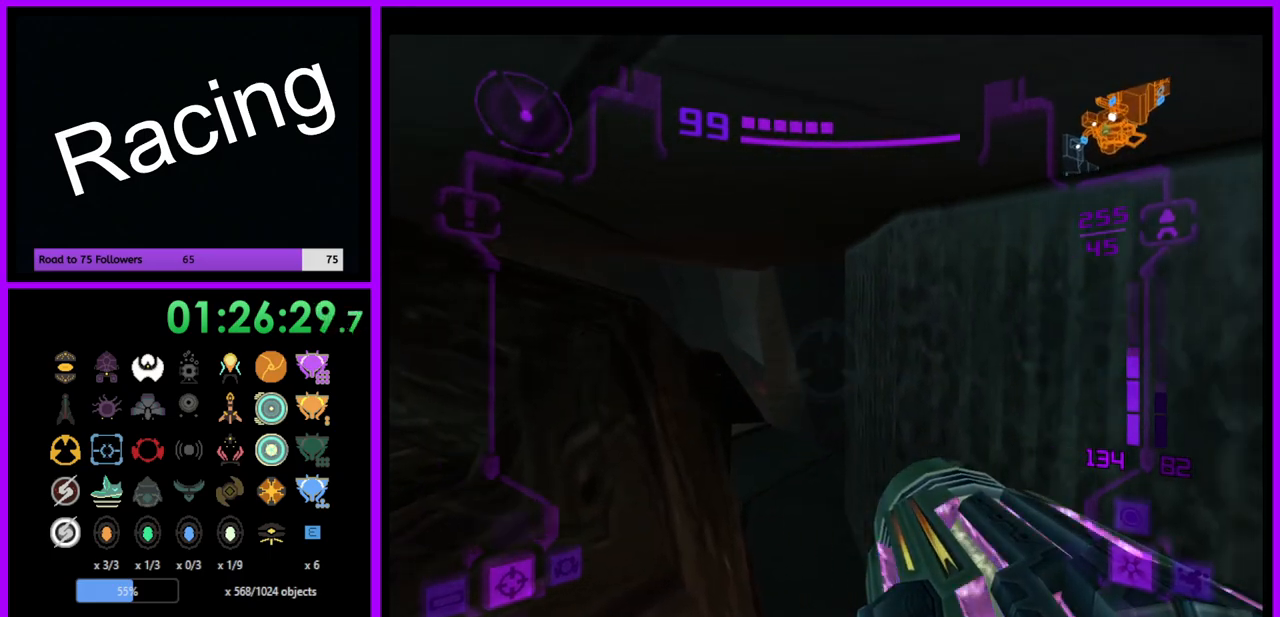
{"buttons": ["R1"], "left_stick": "right", "right_stick": "center", "events": []}
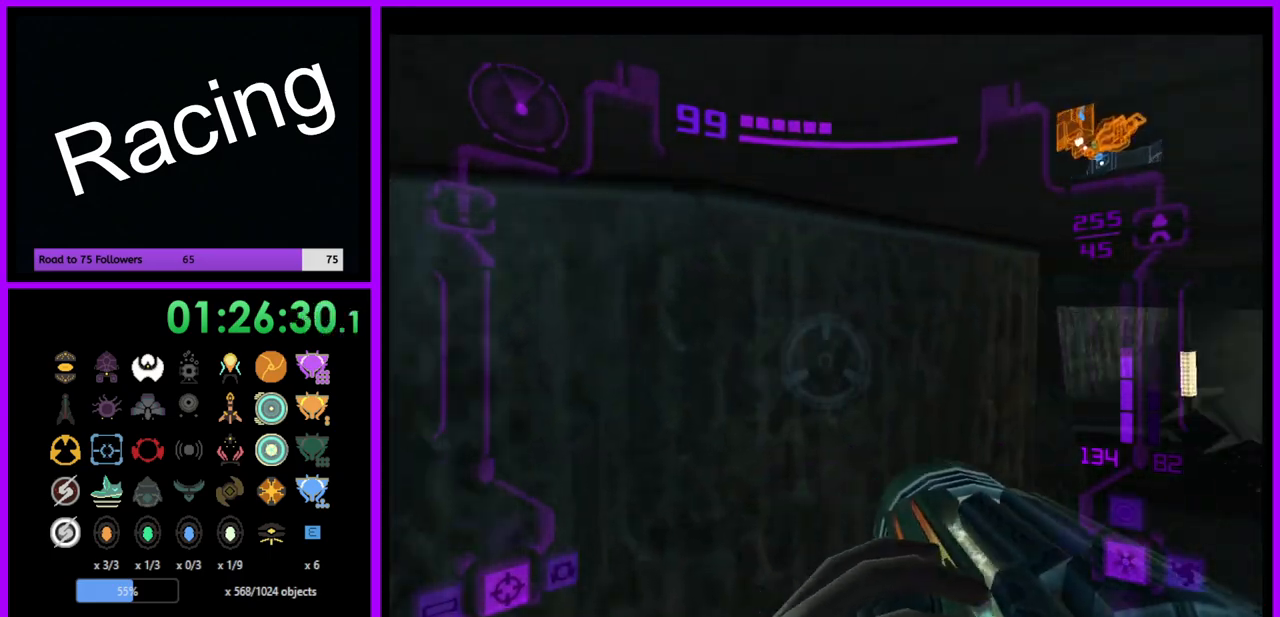
{"buttons": ["L1", "R1"], "left_stick": "center", "right_stick": "center", "events": [[167, "left_stick", "up-right"], [333, "left_stick", "up-left"], [433, "left_stick", "center"], [483, "L1", "down"]]}